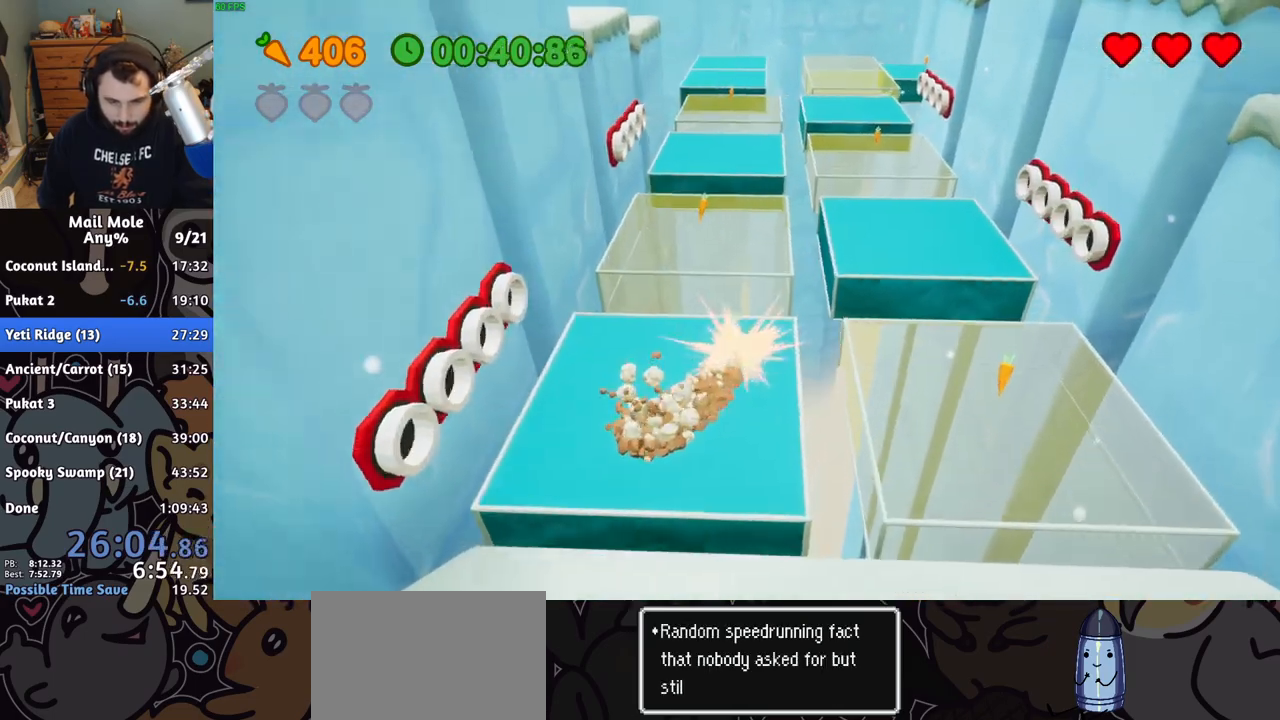
Gameplay with a controller (PlayStation layout); each line is a JSON object with the inputs held at the frame after it. "events" lists button and stick changes between this image and that frame as [ms after this image, input, new state], when the widget could be followed in between. Not read: L1 L2 L3 R1 R2 R3.
{"buttons": [], "left_stick": "up", "right_stick": "center"}
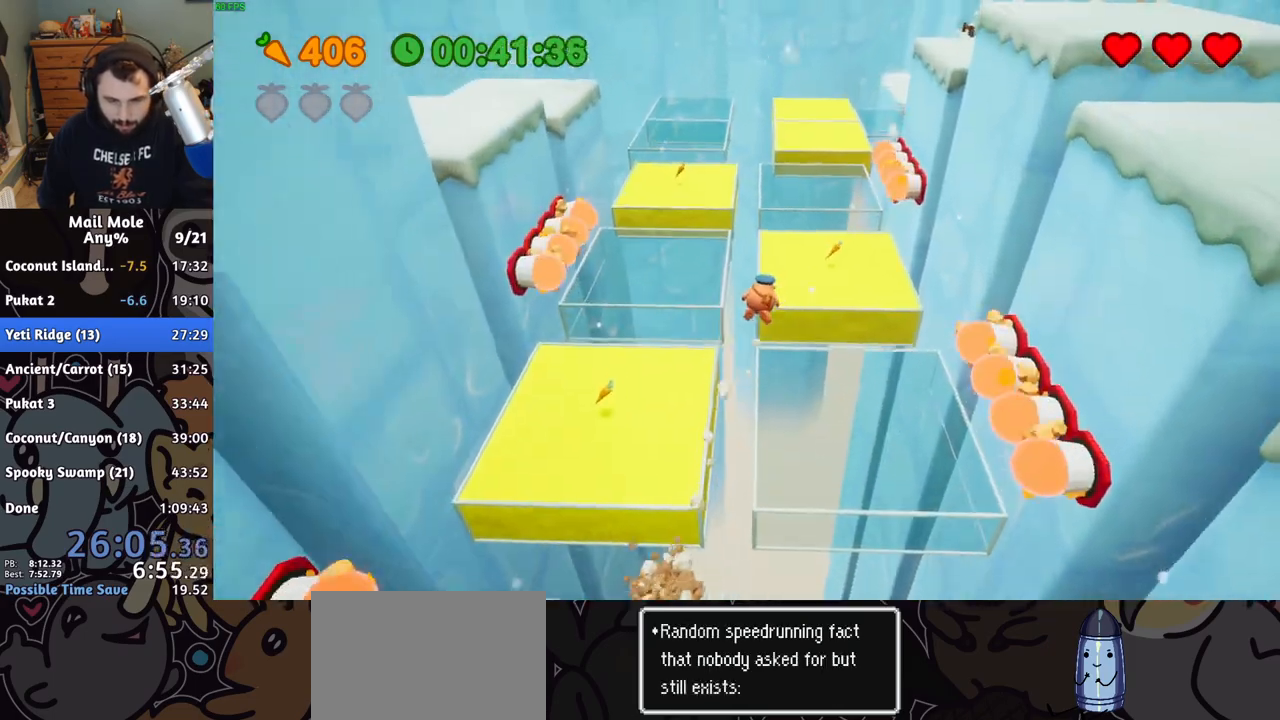
{"buttons": [], "left_stick": "down-right", "right_stick": "center", "events": [[183, "left_stick", "right"], [367, "left_stick", "down-right"]]}
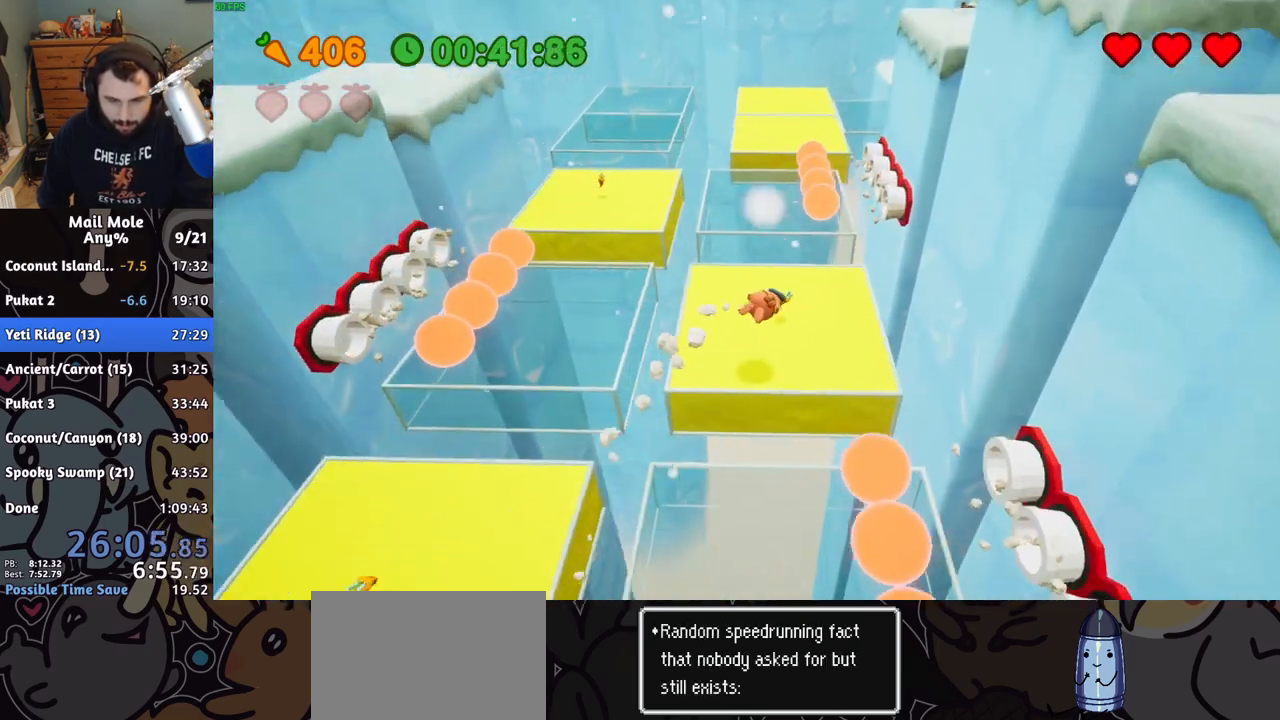
{"buttons": [], "left_stick": "up", "right_stick": "center", "events": [[83, "CROSS", "down"], [100, "SQUARE", "down"], [150, "left_stick", "up"], [467, "CROSS", "up"], [467, "SQUARE", "up"]]}
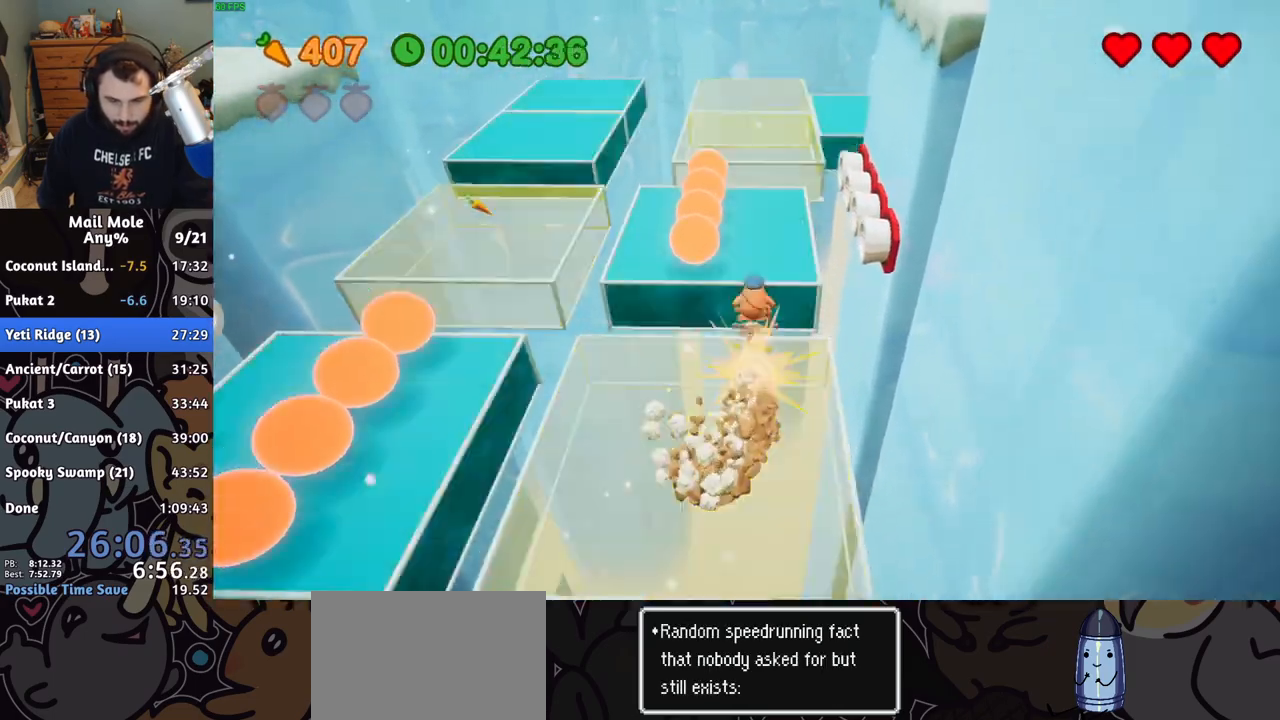
{"buttons": [], "left_stick": "up-right", "right_stick": "center", "events": [[267, "left_stick", "up-right"]]}
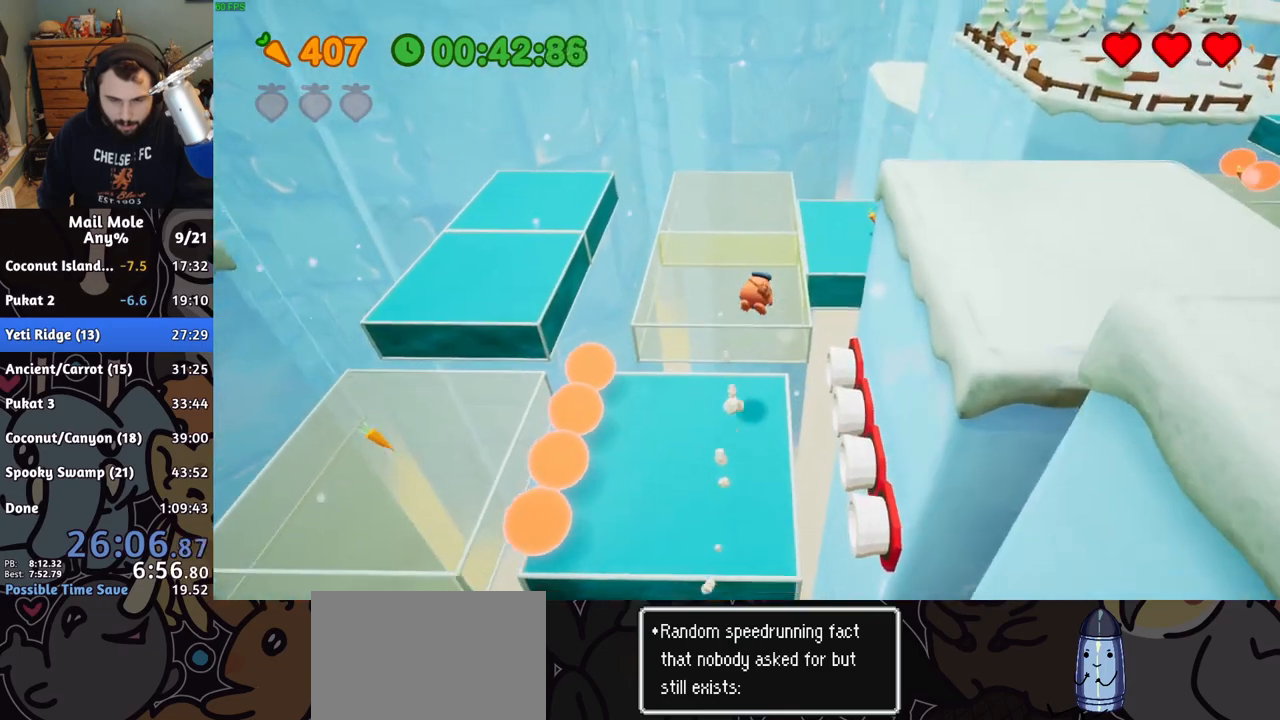
{"buttons": [], "left_stick": "up-right", "right_stick": "center", "events": []}
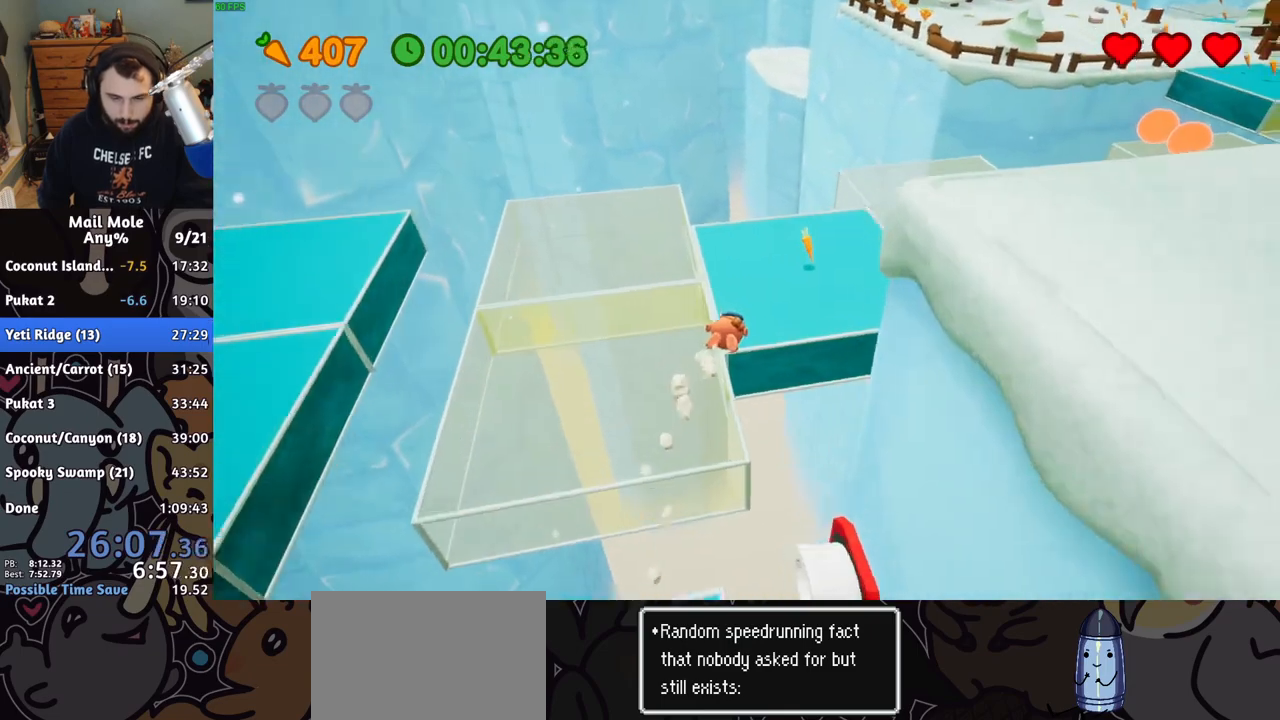
{"buttons": ["CROSS", "SQUARE"], "left_stick": "up-right", "right_stick": "center", "events": [[150, "CROSS", "down"], [150, "SQUARE", "down"]]}
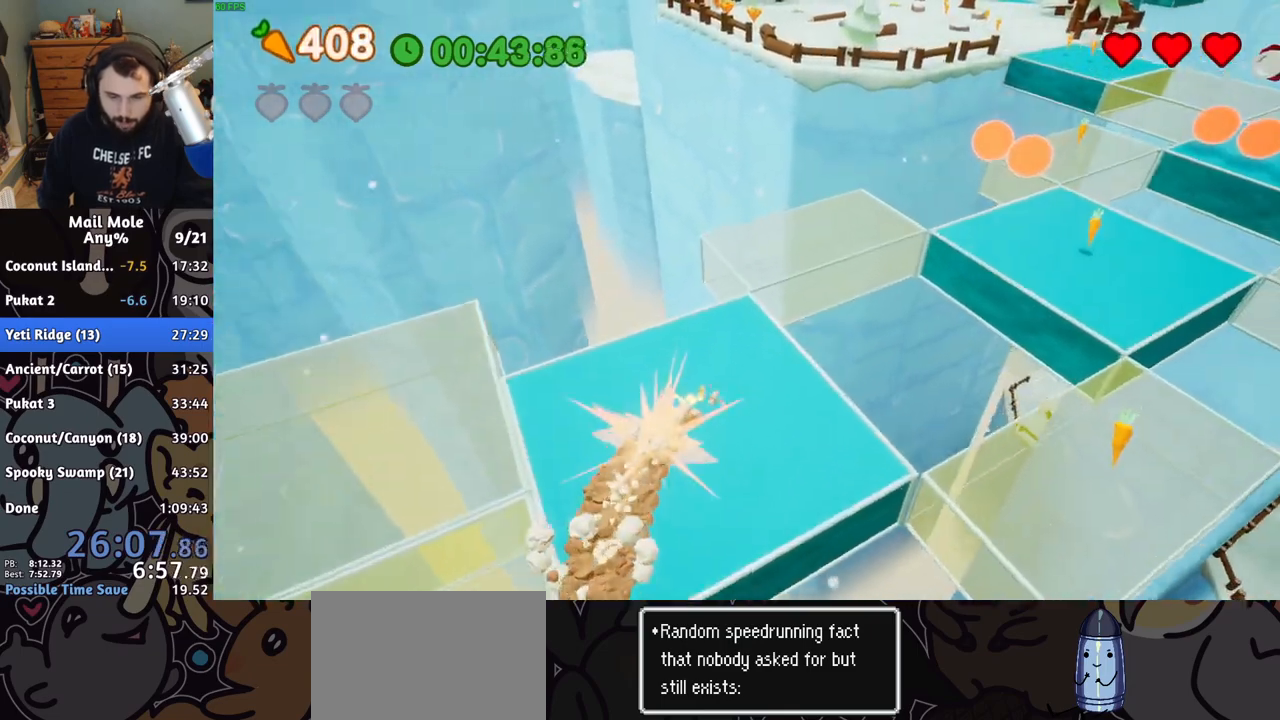
{"buttons": [], "left_stick": "up-right", "right_stick": "center", "events": [[67, "SQUARE", "up"], [83, "CROSS", "up"]]}
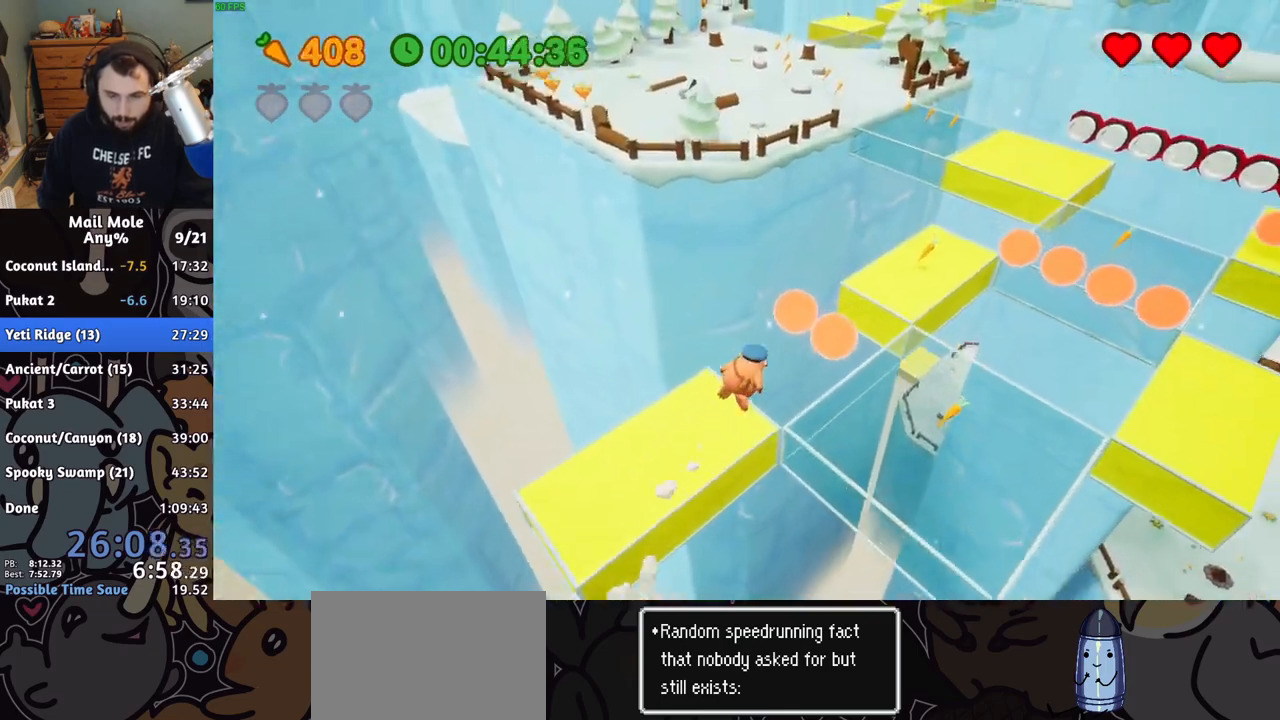
{"buttons": [], "left_stick": "up-right", "right_stick": "center", "events": []}
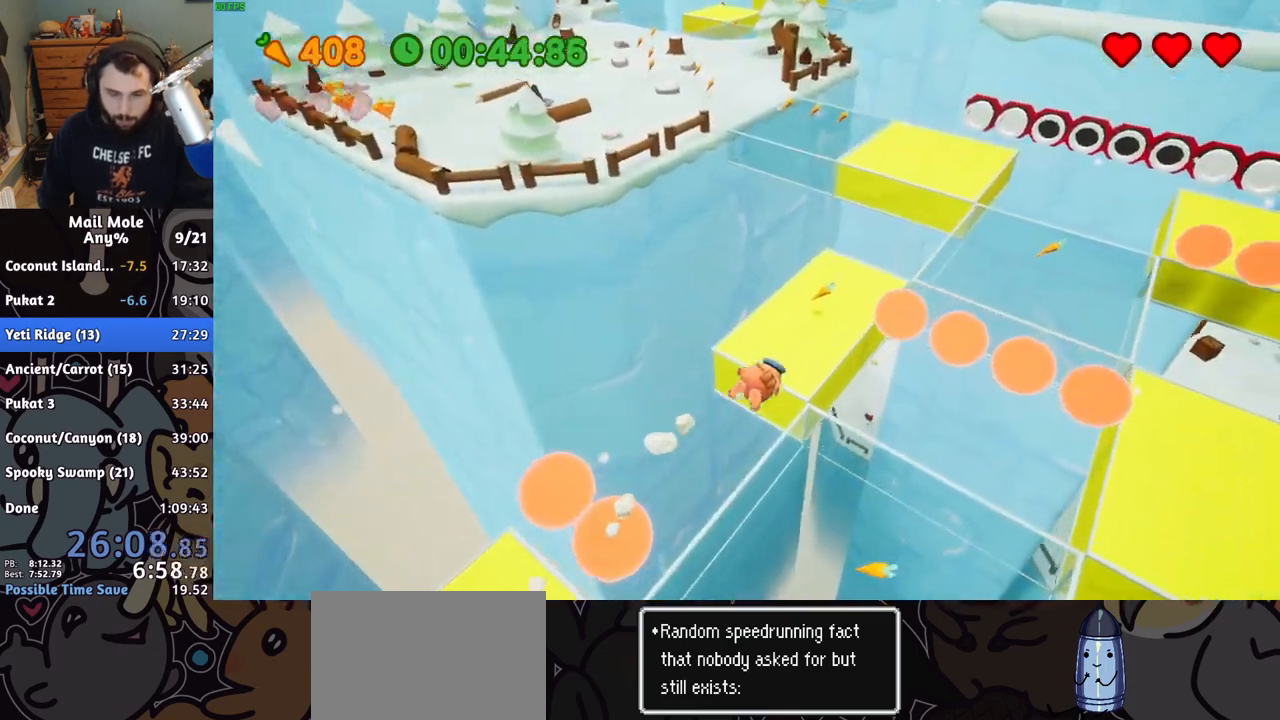
{"buttons": [], "left_stick": "center", "right_stick": "center", "events": [[117, "left_stick", "up"], [350, "left_stick", "center"], [417, "left_stick", "right"], [500, "left_stick", "center"]]}
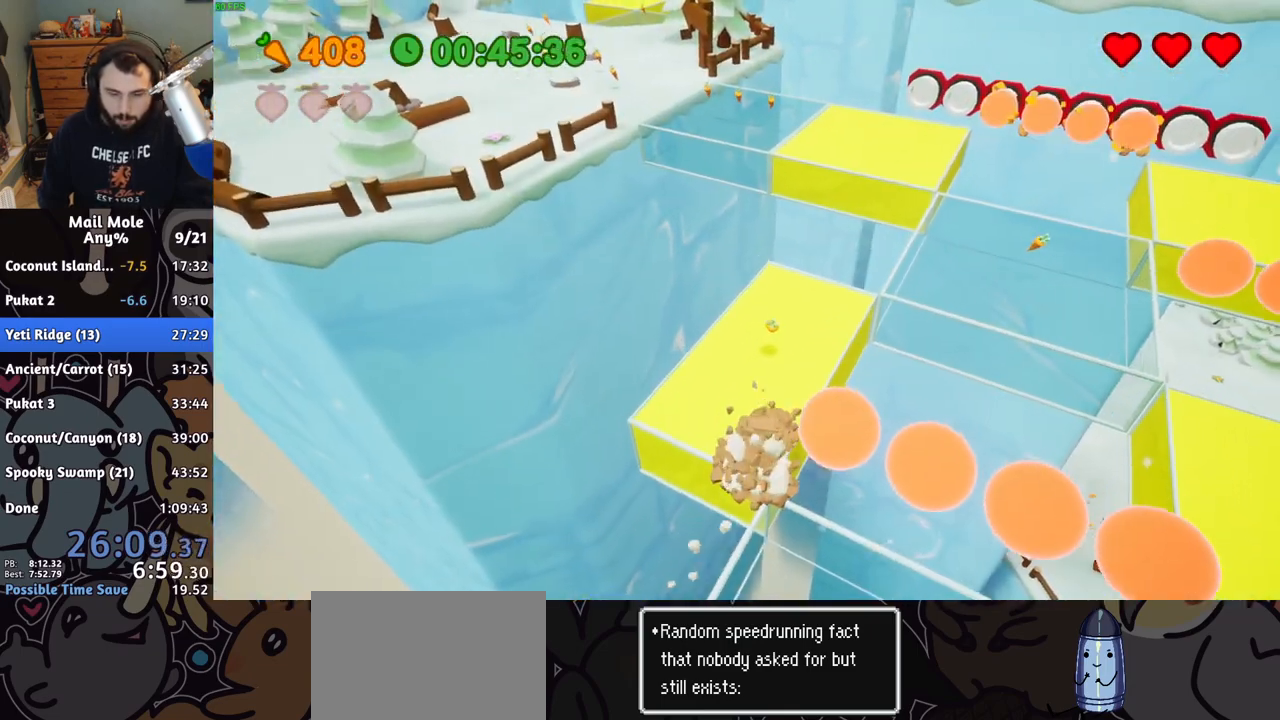
{"buttons": [], "left_stick": "up", "right_stick": "center", "events": [[483, "left_stick", "up"]]}
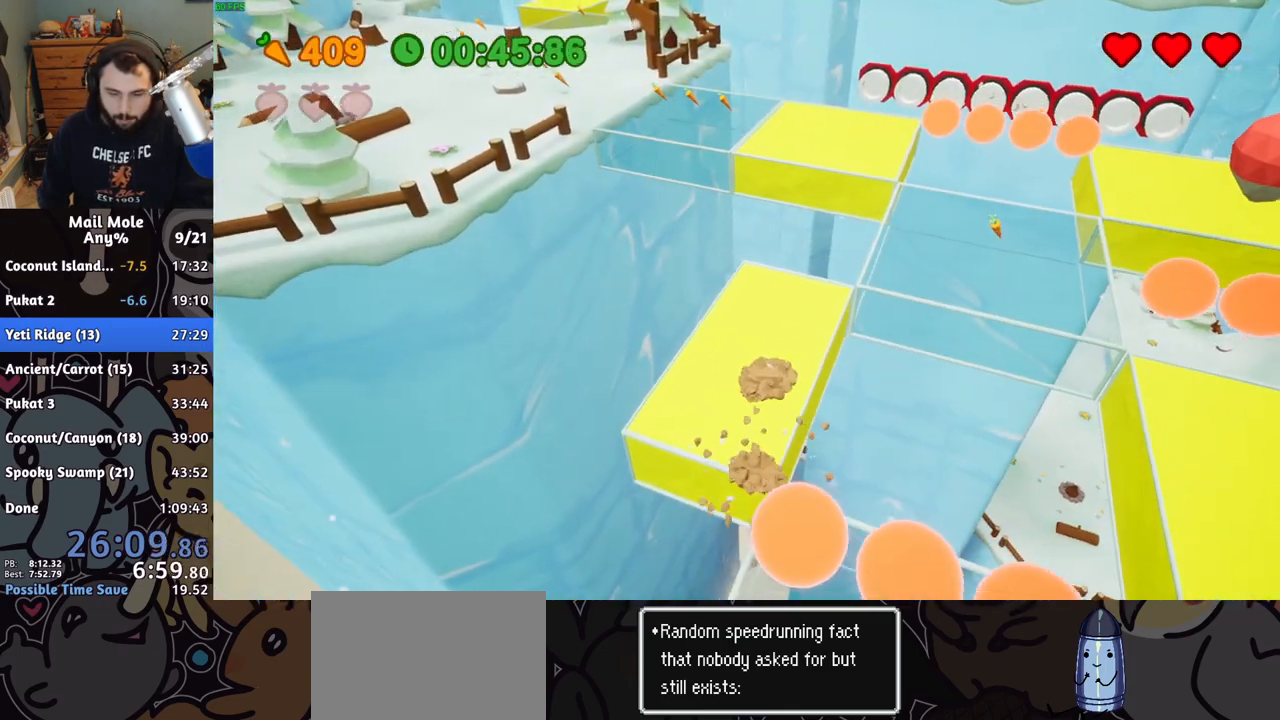
{"buttons": [], "left_stick": "center", "right_stick": "center", "events": [[167, "left_stick", "center"]]}
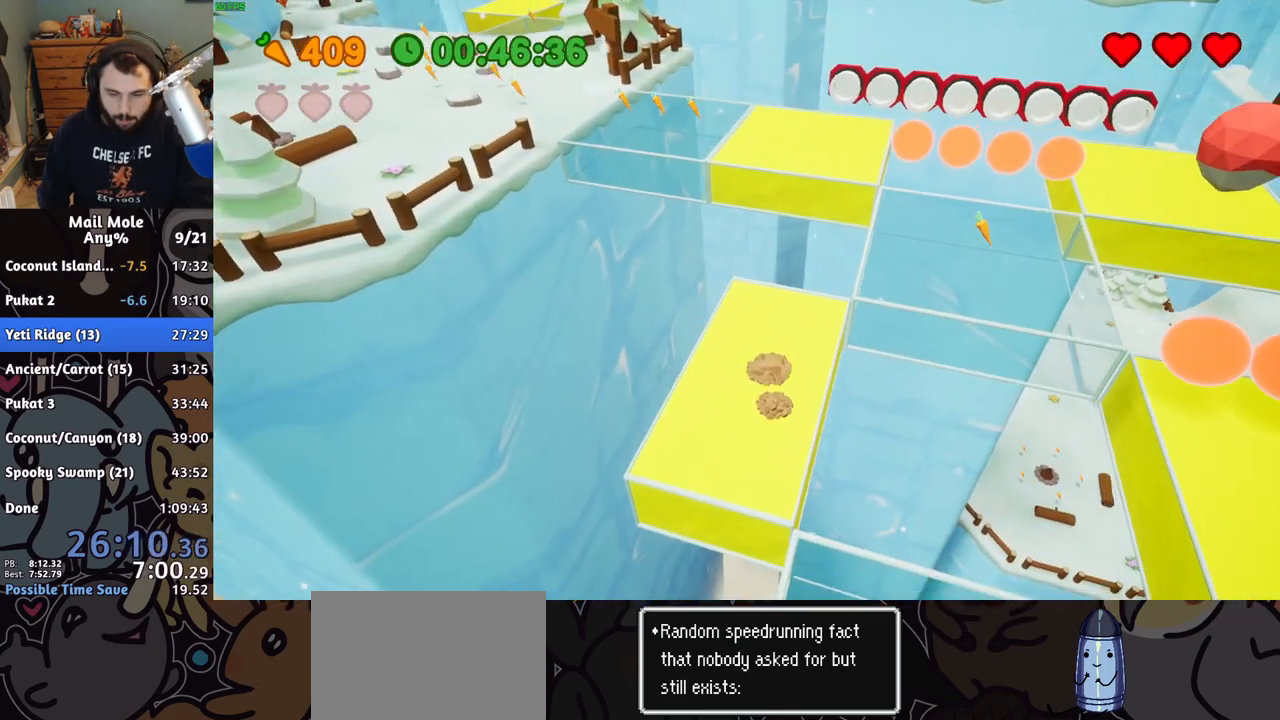
{"buttons": [], "left_stick": "center", "right_stick": "center", "events": [[17, "left_stick", "up-right"], [133, "left_stick", "up"], [267, "left_stick", "center"]]}
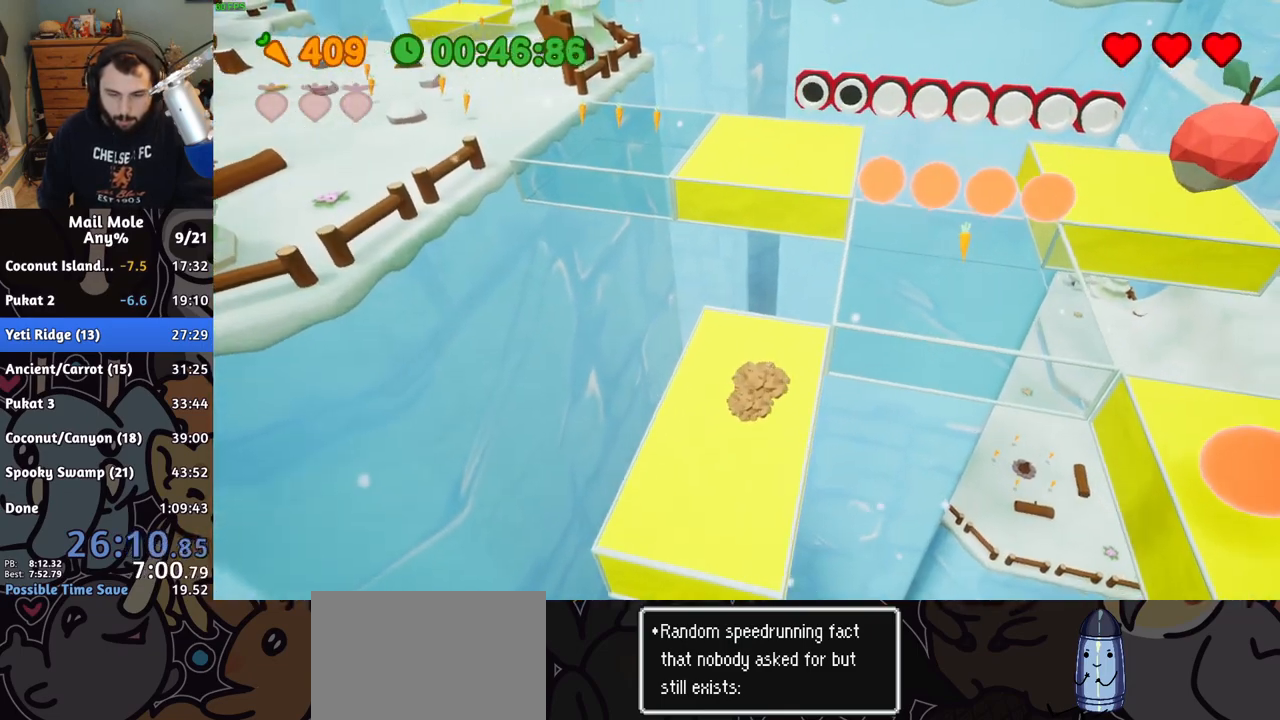
{"buttons": [], "left_stick": "center", "right_stick": "center", "events": []}
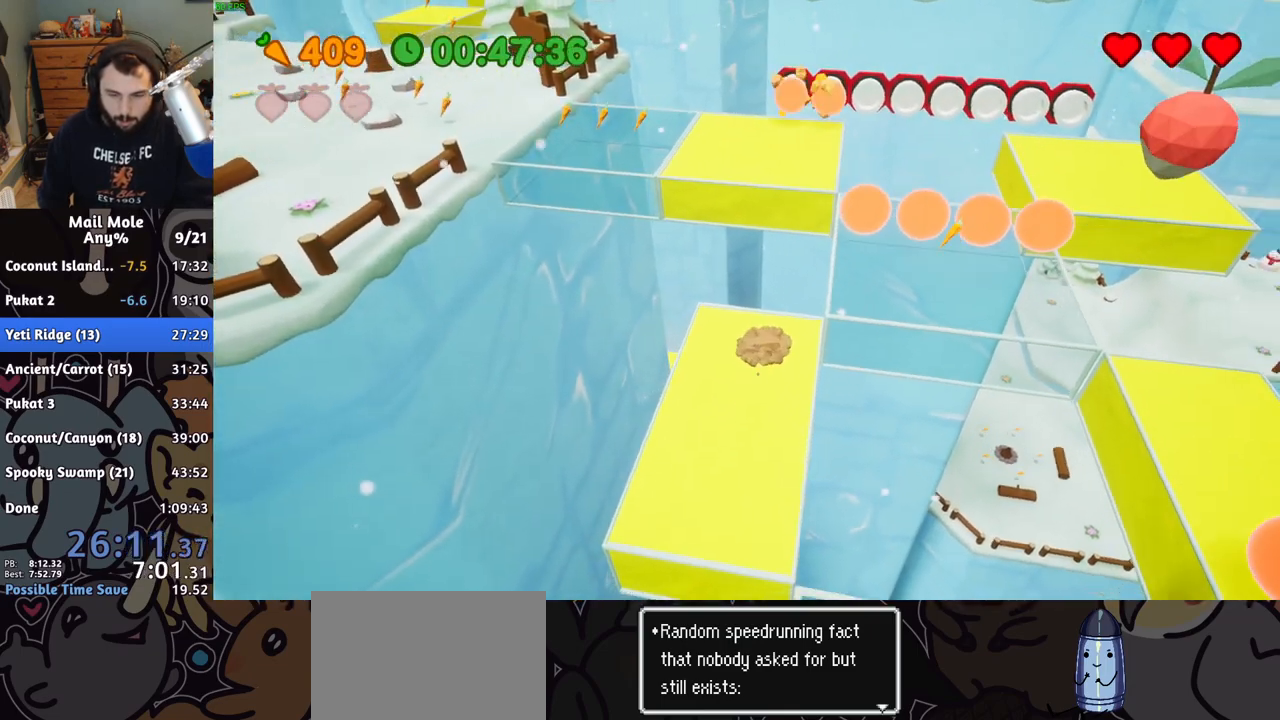
{"buttons": [], "left_stick": "center", "right_stick": "center", "events": []}
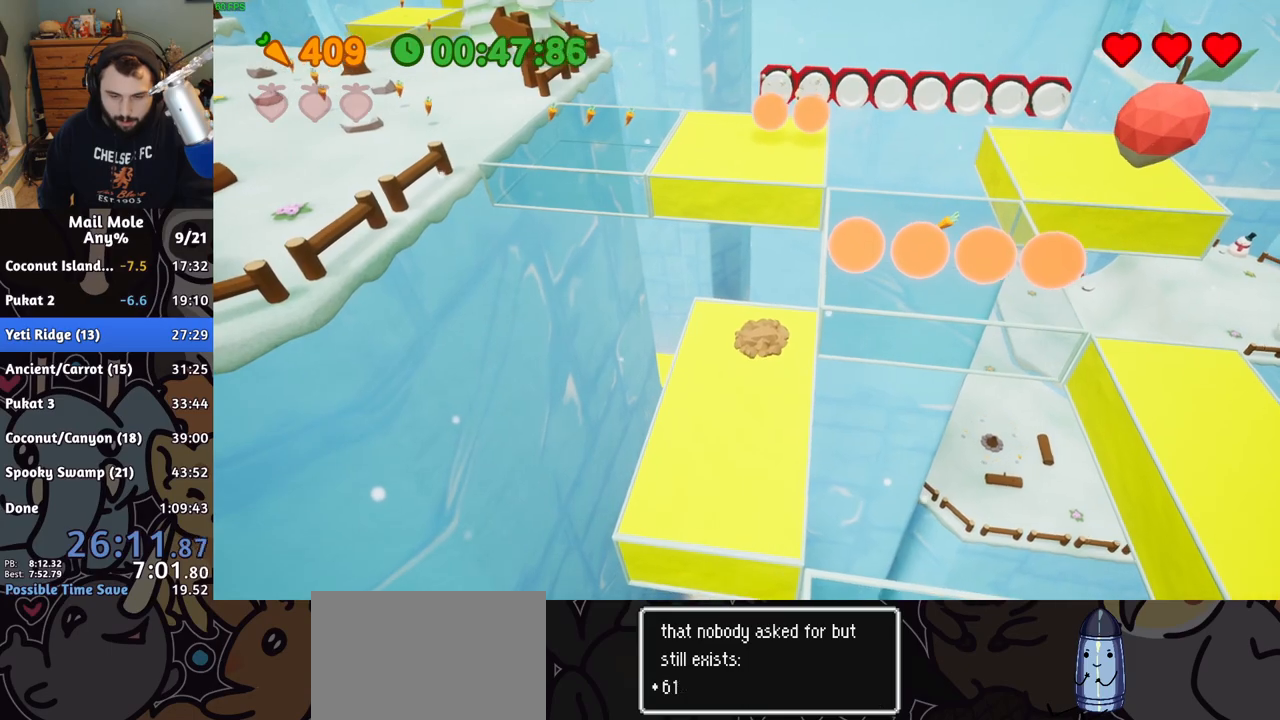
{"buttons": [], "left_stick": "right", "right_stick": "center", "events": [[67, "left_stick", "up"], [233, "CROSS", "down"], [300, "CROSS", "up"], [417, "left_stick", "right"]]}
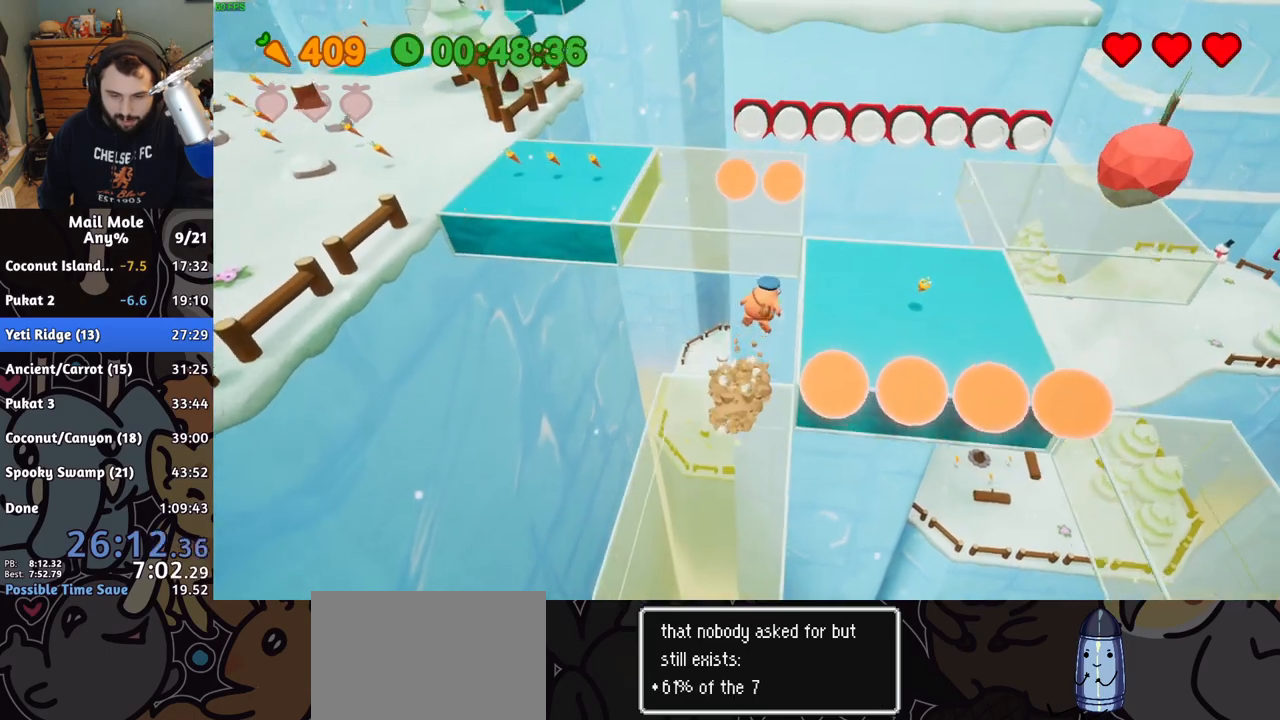
{"buttons": ["CROSS", "SQUARE"], "left_stick": "up-right", "right_stick": "center", "events": [[383, "left_stick", "up-right"], [450, "CROSS", "down"], [467, "SQUARE", "down"]]}
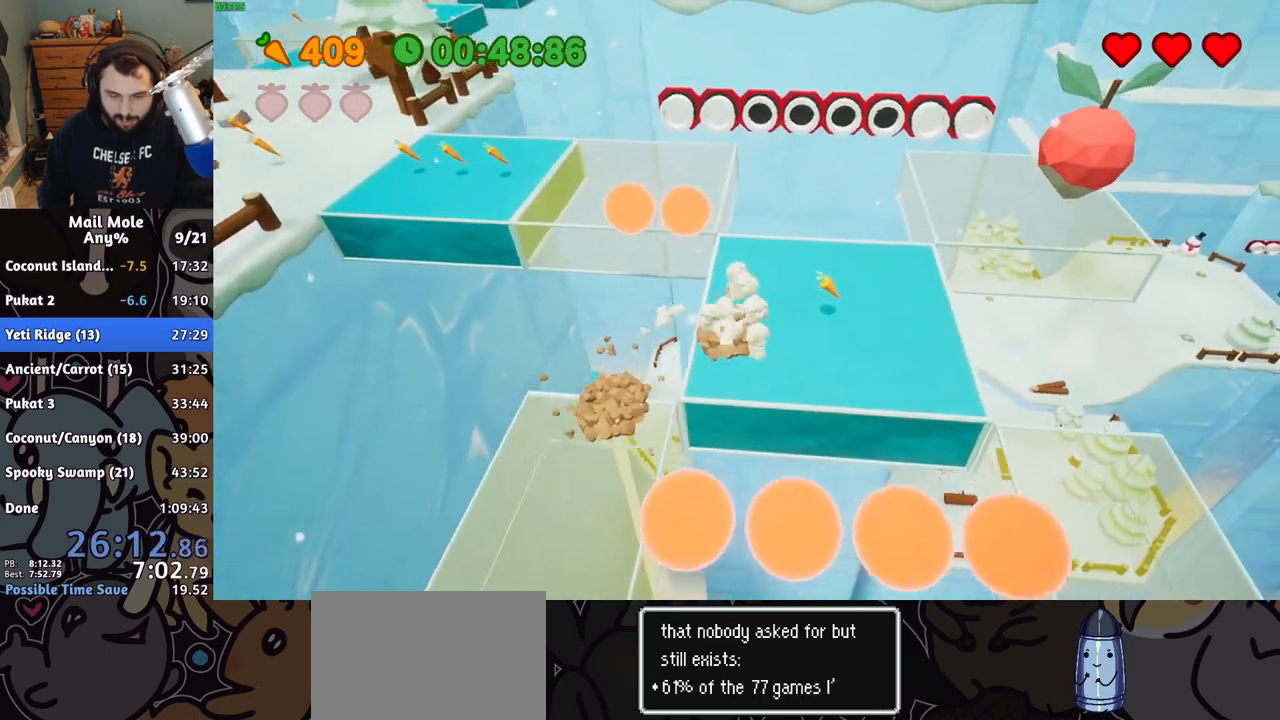
{"buttons": [], "left_stick": "right", "right_stick": "center", "events": [[133, "left_stick", "up-left"], [233, "left_stick", "left"], [267, "CROSS", "up"], [267, "SQUARE", "up"], [417, "left_stick", "up-right"], [483, "left_stick", "right"]]}
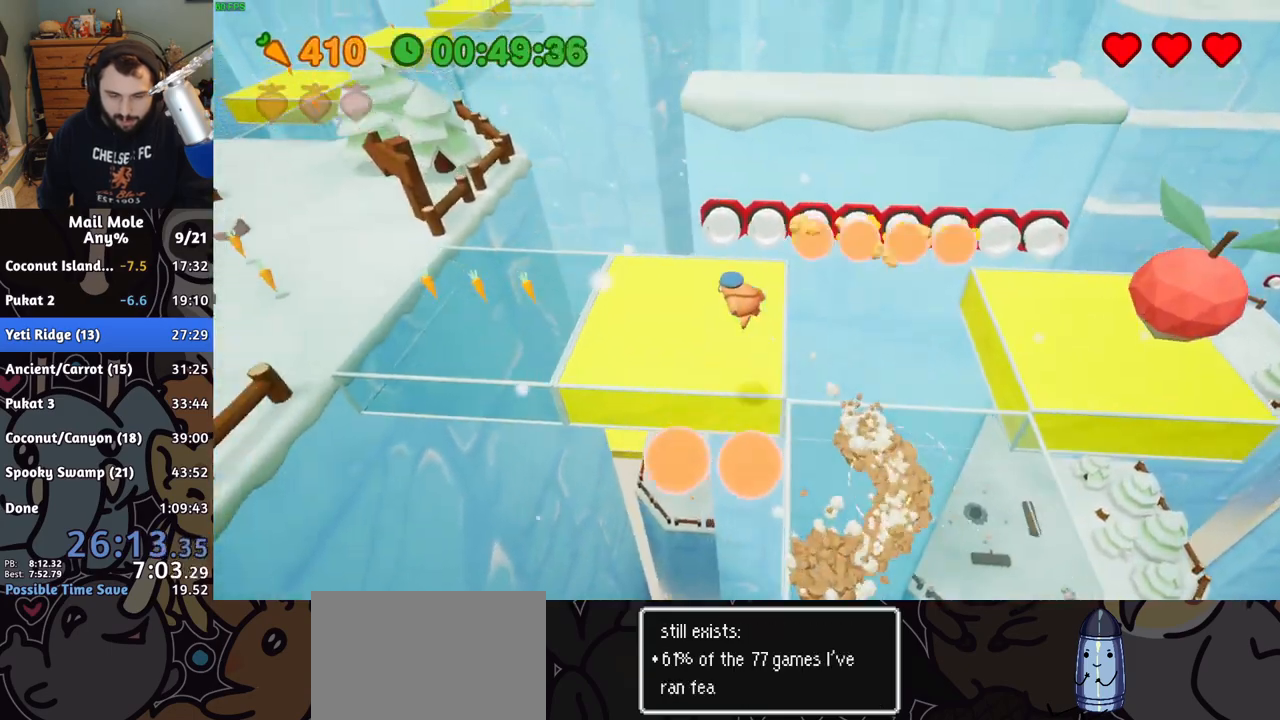
{"buttons": [], "left_stick": "down-right", "right_stick": "center", "events": [[133, "left_stick", "down-right"]]}
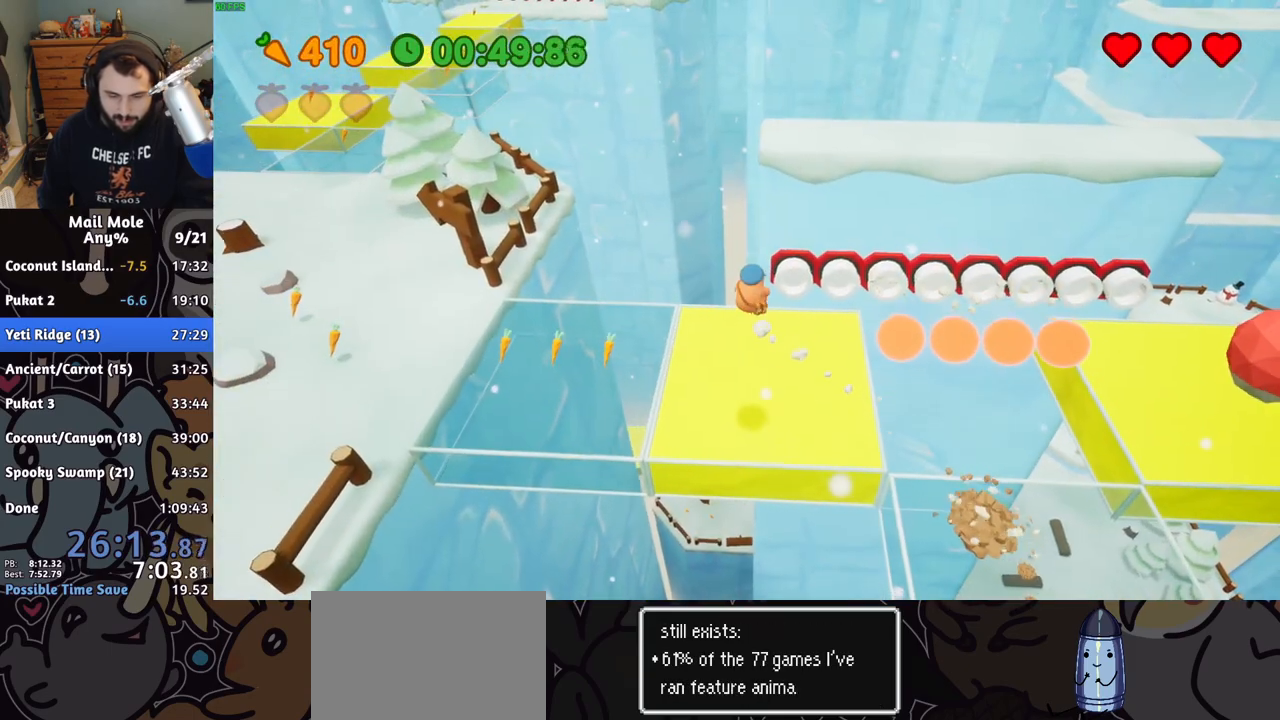
{"buttons": ["CROSS", "SQUARE"], "left_stick": "left", "right_stick": "center", "events": [[250, "CROSS", "down"], [267, "SQUARE", "down"], [267, "left_stick", "up"], [383, "left_stick", "left"]]}
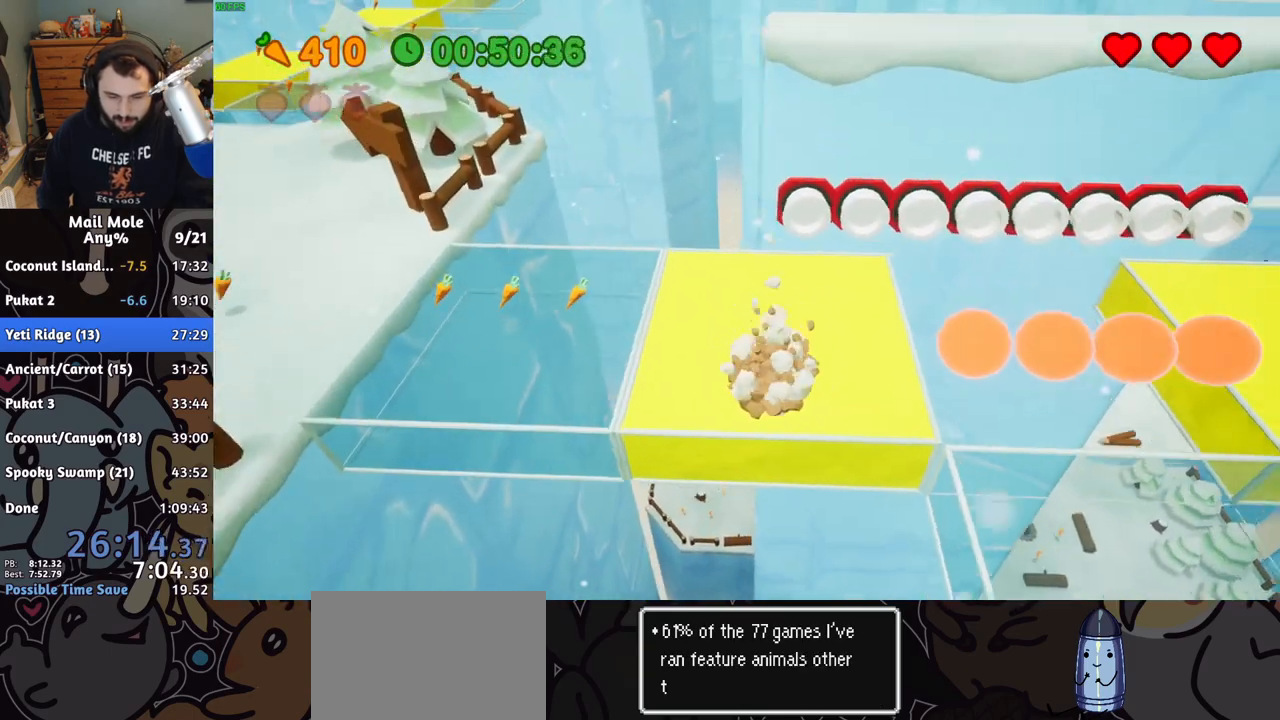
{"buttons": [], "left_stick": "up-left", "right_stick": "center", "events": [[117, "SQUARE", "up"], [133, "CROSS", "up"], [183, "left_stick", "up-left"]]}
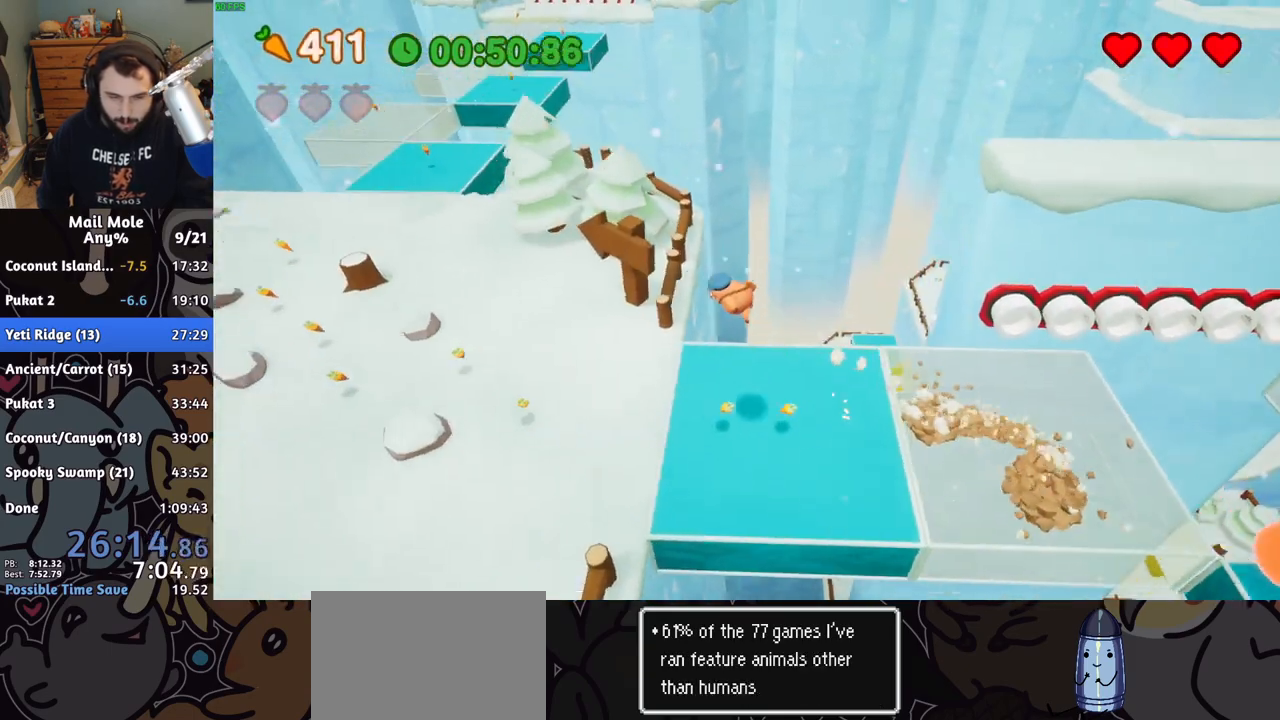
{"buttons": [], "left_stick": "up-left", "right_stick": "center", "events": []}
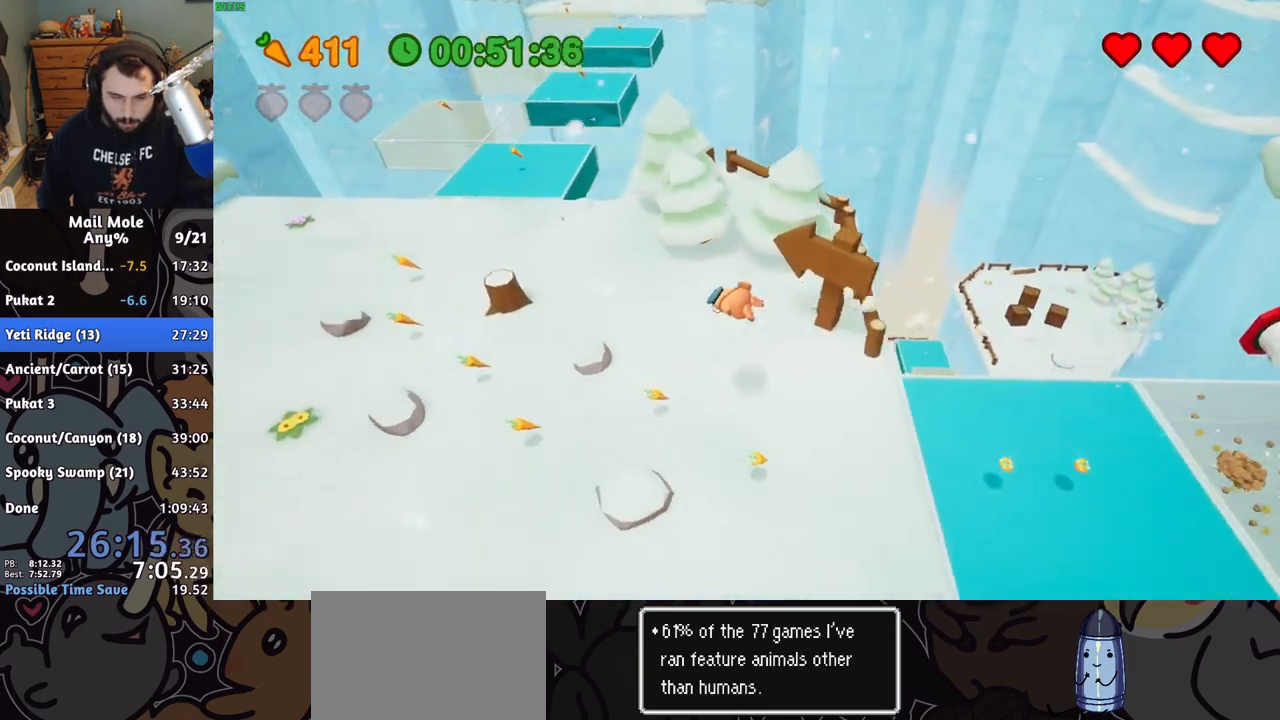
{"buttons": [], "left_stick": "up-left", "right_stick": "center", "events": [[200, "CROSS", "down"], [200, "SQUARE", "down"], [250, "SQUARE", "up"], [283, "CROSS", "up"]]}